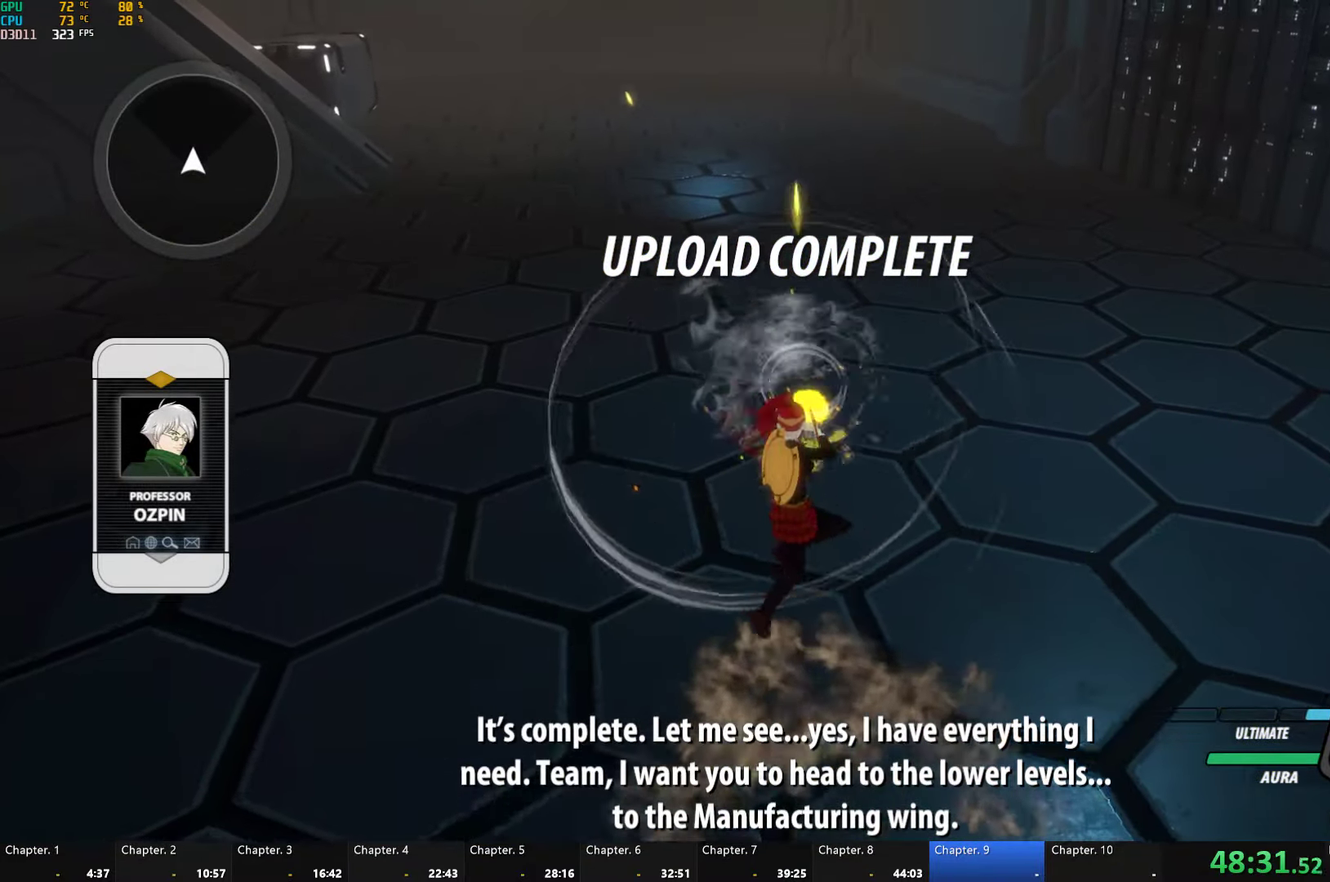
Gameplay with a controller (Xbox layout); each line is a JSON object with the inputs held at the frame after it. "events" lists button and stick changes between this image and that frame as [ms after this image, input, new state], when the widget could be followed in between.
{"buttons": ["A", "R2"], "left_stick": "up", "right_stick": "center", "events": [[33, "B", "up"], [67, "A", "down"], [67, "R2", "down"], [167, "A", "up"], [167, "R2", "up"], [250, "A", "down"], [250, "R2", "down"], [400, "A", "up"], [400, "R2", "up"], [483, "A", "down"], [483, "R2", "down"]]}
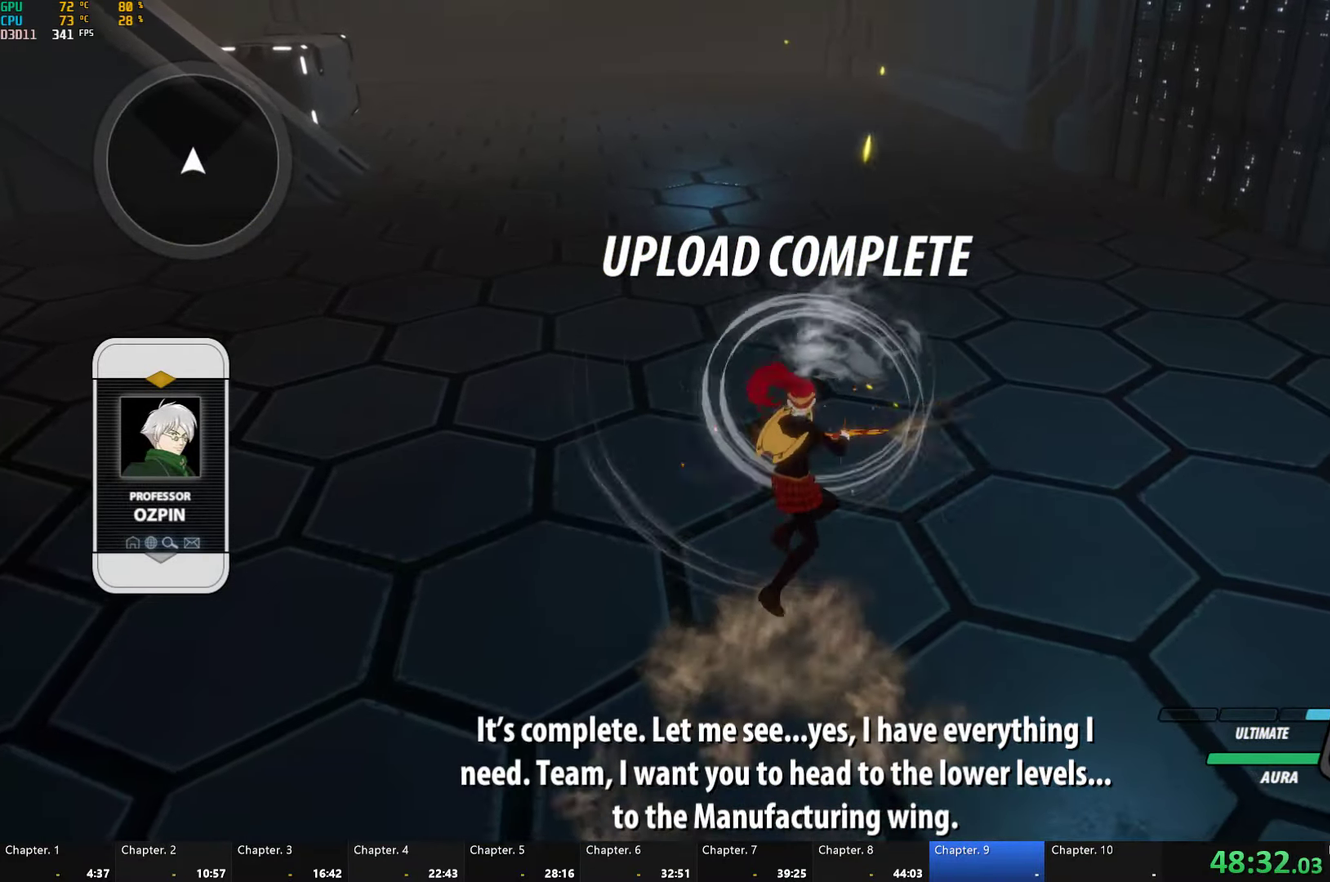
{"buttons": ["R2"], "left_stick": "up", "right_stick": "center", "events": [[83, "A", "up"], [83, "B", "down"], [83, "R2", "up"], [150, "B", "up"], [183, "A", "down"], [183, "R2", "down"], [300, "A", "up"], [300, "R2", "up"], [400, "A", "down"], [400, "R2", "down"], [500, "A", "up"]]}
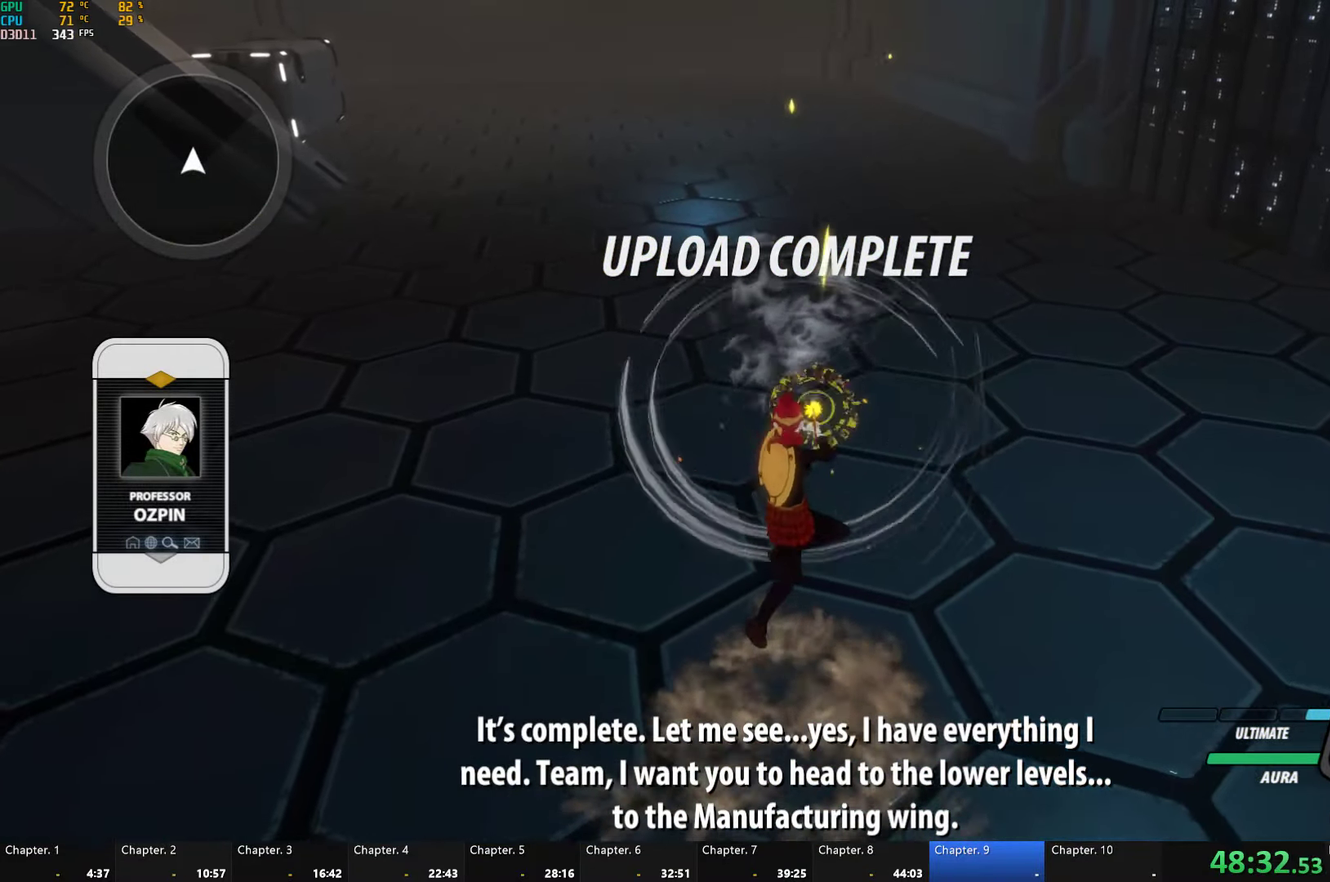
{"buttons": ["A"], "left_stick": "up", "right_stick": "center", "events": [[33, "R2", "up"], [117, "A", "down"], [117, "R2", "down"], [217, "A", "up"], [233, "R2", "up"], [317, "A", "down"], [317, "R2", "down"], [433, "A", "up"], [450, "B", "down"], [450, "R2", "up"], [500, "A", "down"], [500, "B", "up"]]}
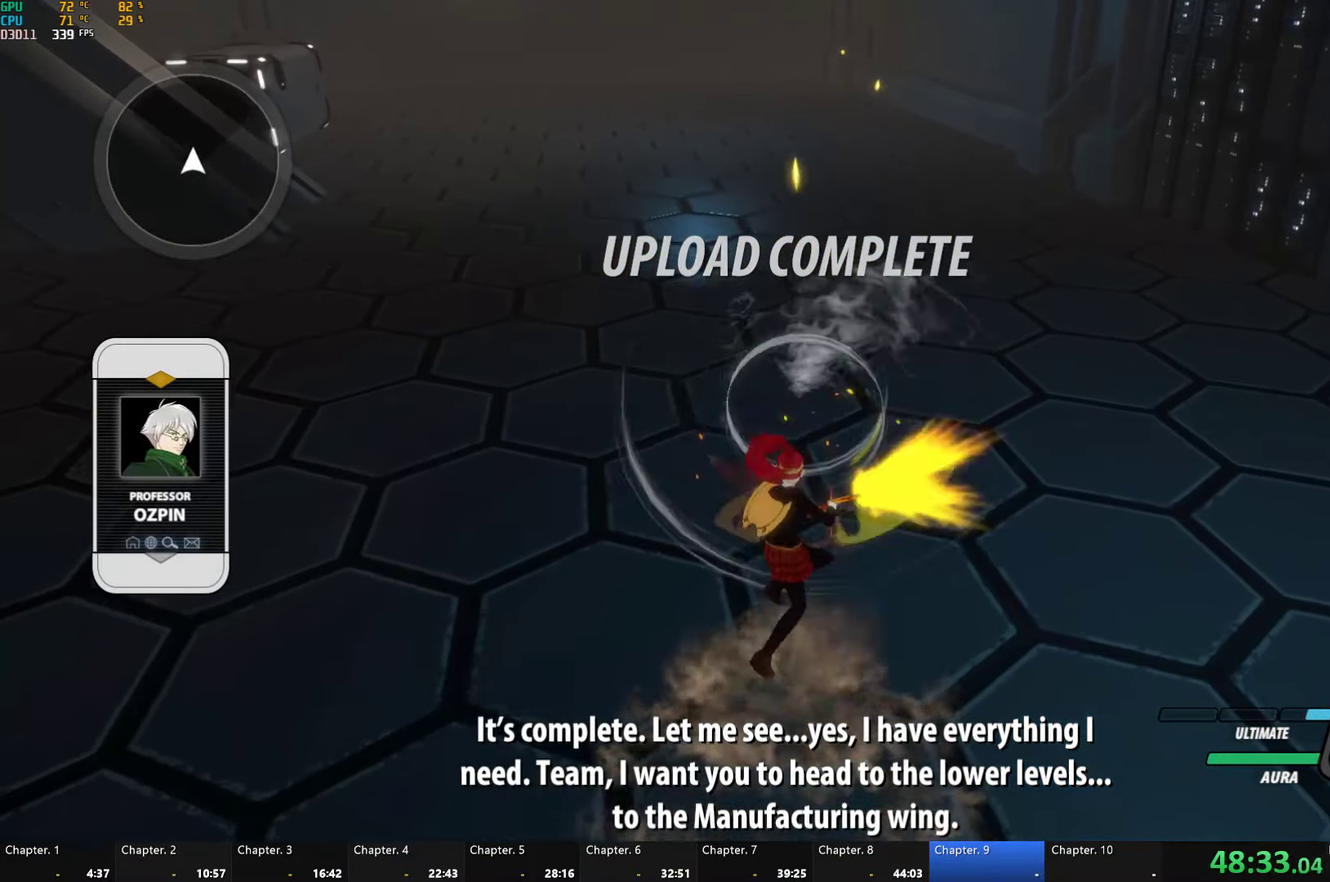
{"buttons": ["A", "R2"], "left_stick": "up", "right_stick": "center", "events": [[33, "R2", "down"], [133, "A", "up"], [150, "B", "down"], [150, "R2", "up"], [200, "B", "up"], [233, "A", "down"], [233, "R2", "down"], [333, "A", "up"], [367, "B", "down"], [367, "R2", "up"], [417, "B", "up"], [450, "A", "down"], [467, "R2", "down"]]}
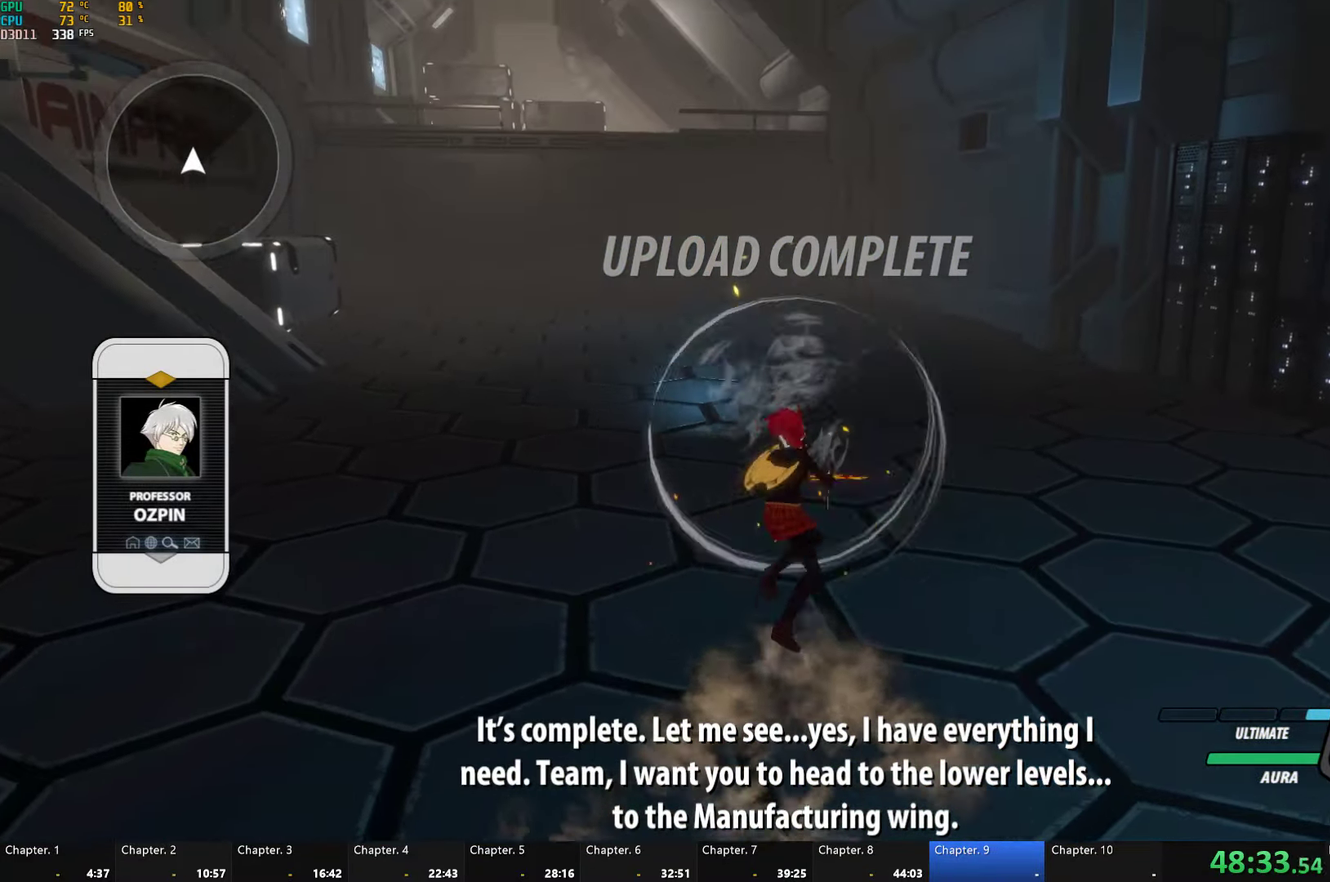
{"buttons": ["B"], "left_stick": "up", "right_stick": "center", "events": [[67, "A", "up"], [83, "B", "down"], [83, "R2", "up"], [133, "B", "up"], [150, "A", "down"], [167, "R2", "down"], [250, "A", "up"], [300, "R2", "up"], [367, "A", "down"], [367, "R2", "down"], [483, "A", "up"], [483, "B", "down"], [500, "R2", "up"]]}
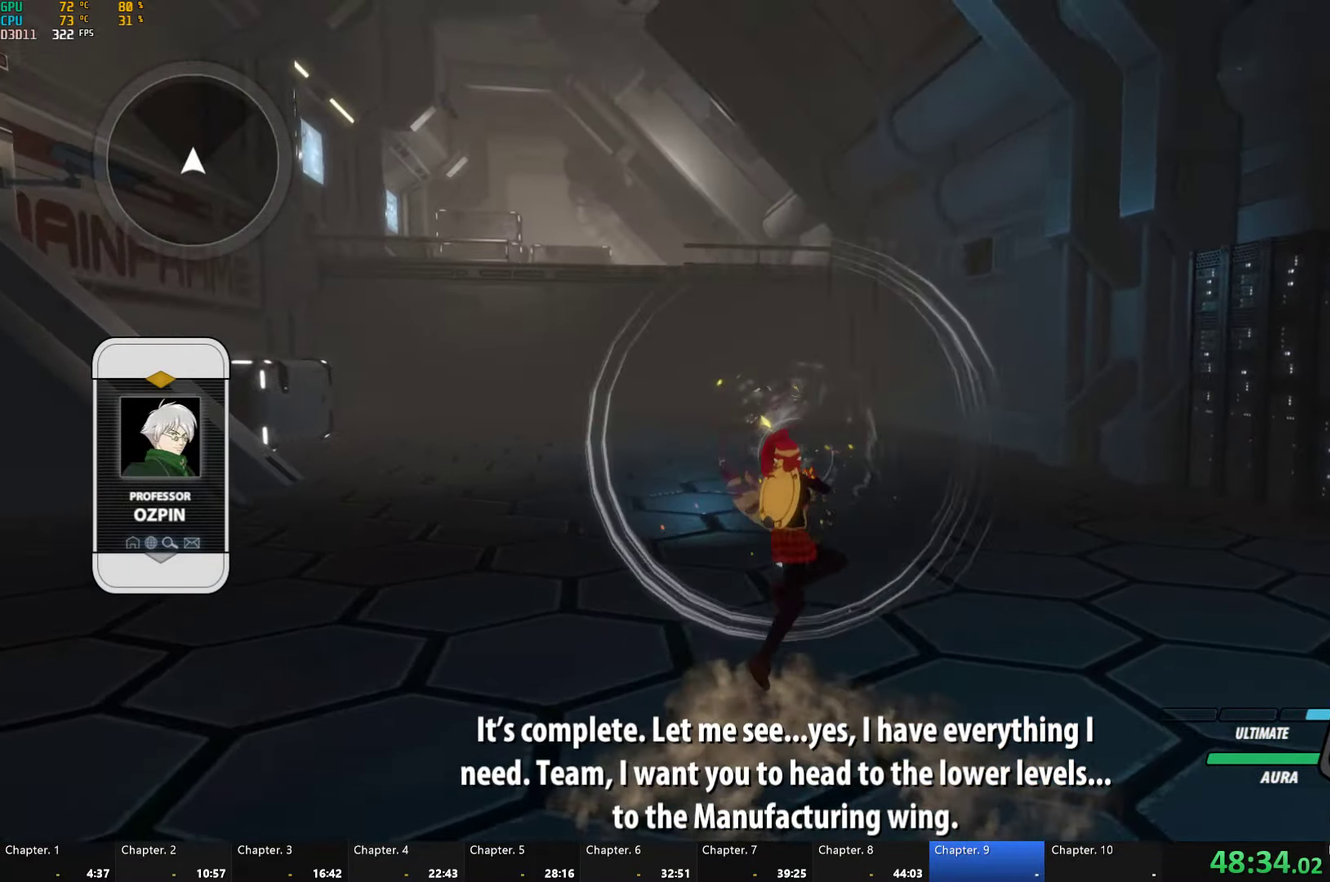
{"buttons": ["A", "R2"], "left_stick": "up", "right_stick": "center", "events": [[50, "B", "up"], [83, "A", "down"], [83, "R2", "down"], [167, "A", "up"], [200, "B", "down"], [200, "R2", "up"], [250, "B", "up"], [284, "A", "down"], [284, "R2", "down"], [384, "A", "up"], [417, "R2", "up"], [500, "A", "down"], [500, "R2", "down"]]}
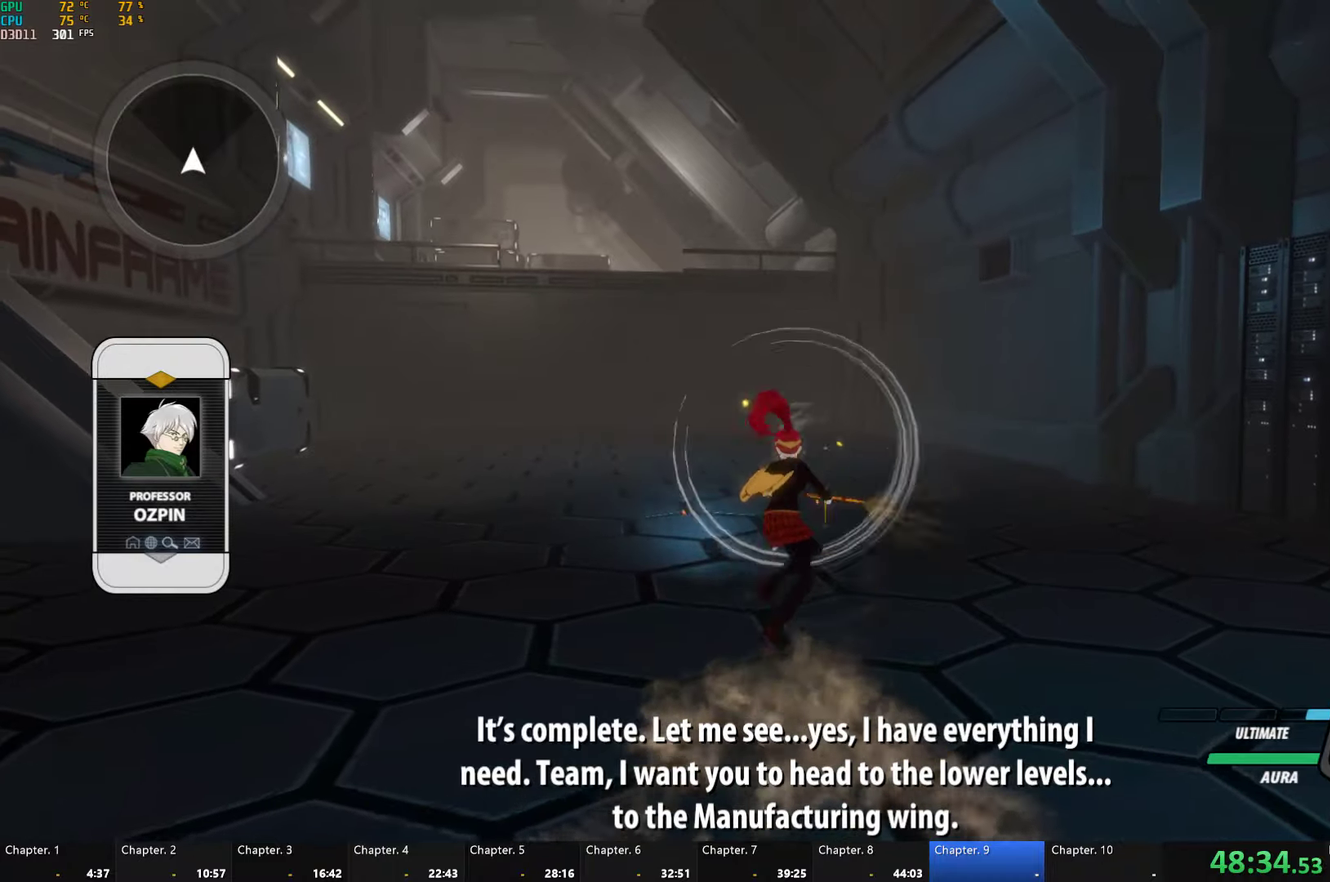
{"buttons": ["A", "R2"], "left_stick": "up", "right_stick": "center", "events": [[117, "A", "up"], [134, "B", "down"], [134, "R2", "up"], [184, "B", "up"], [217, "A", "down"], [217, "R2", "down"], [317, "A", "up"], [350, "B", "down"], [350, "R2", "up"], [400, "B", "up"], [434, "A", "down"], [434, "R2", "down"]]}
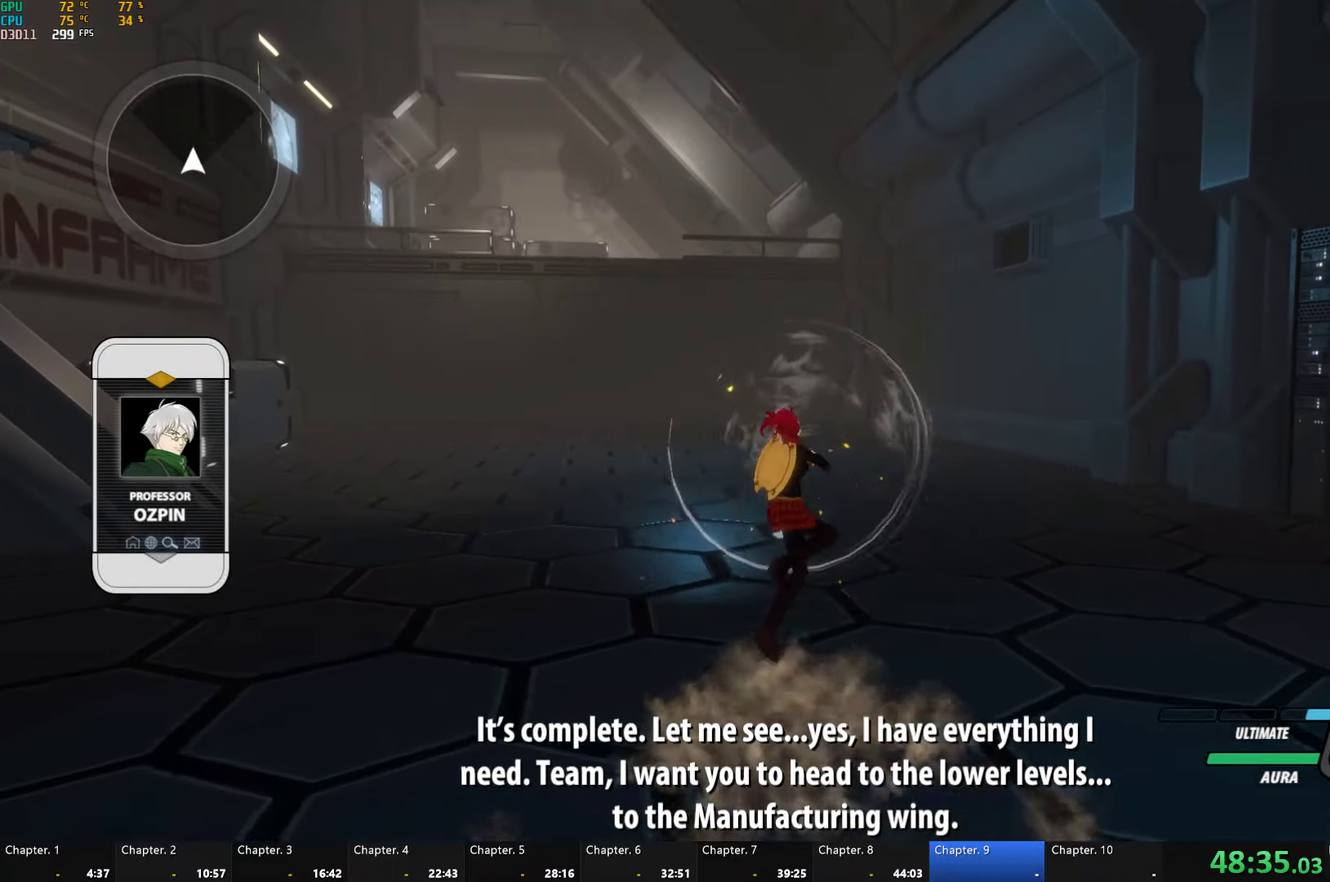
{"buttons": ["B"], "left_stick": "up", "right_stick": "center", "events": [[34, "A", "up"], [50, "R2", "up"], [67, "B", "down"], [117, "B", "up"], [134, "A", "down"], [134, "R2", "down"], [250, "A", "up"], [250, "B", "down"], [250, "R2", "up"], [317, "B", "up"], [350, "A", "down"], [350, "R2", "down"], [450, "A", "up"], [450, "R2", "up"], [500, "B", "down"]]}
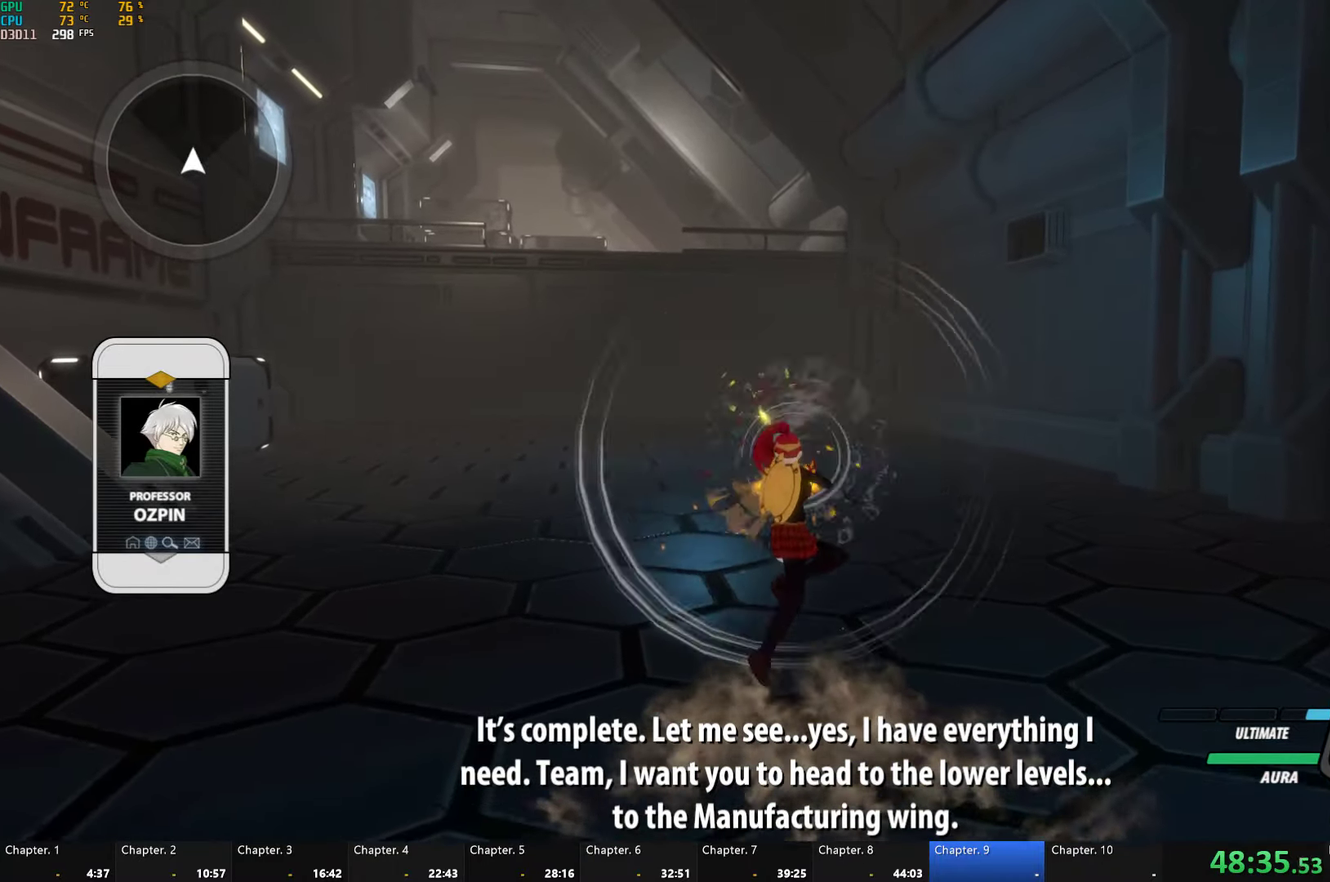
{"buttons": ["A", "R2"], "left_stick": "up", "right_stick": "center", "events": [[34, "B", "up"], [67, "A", "down"], [67, "R2", "down"], [184, "A", "up"], [184, "B", "down"], [184, "R2", "up"], [250, "B", "up"], [284, "A", "down"], [284, "R2", "down"], [384, "A", "up"], [400, "B", "down"], [400, "R2", "up"], [450, "B", "up"], [484, "A", "down"], [484, "R2", "down"]]}
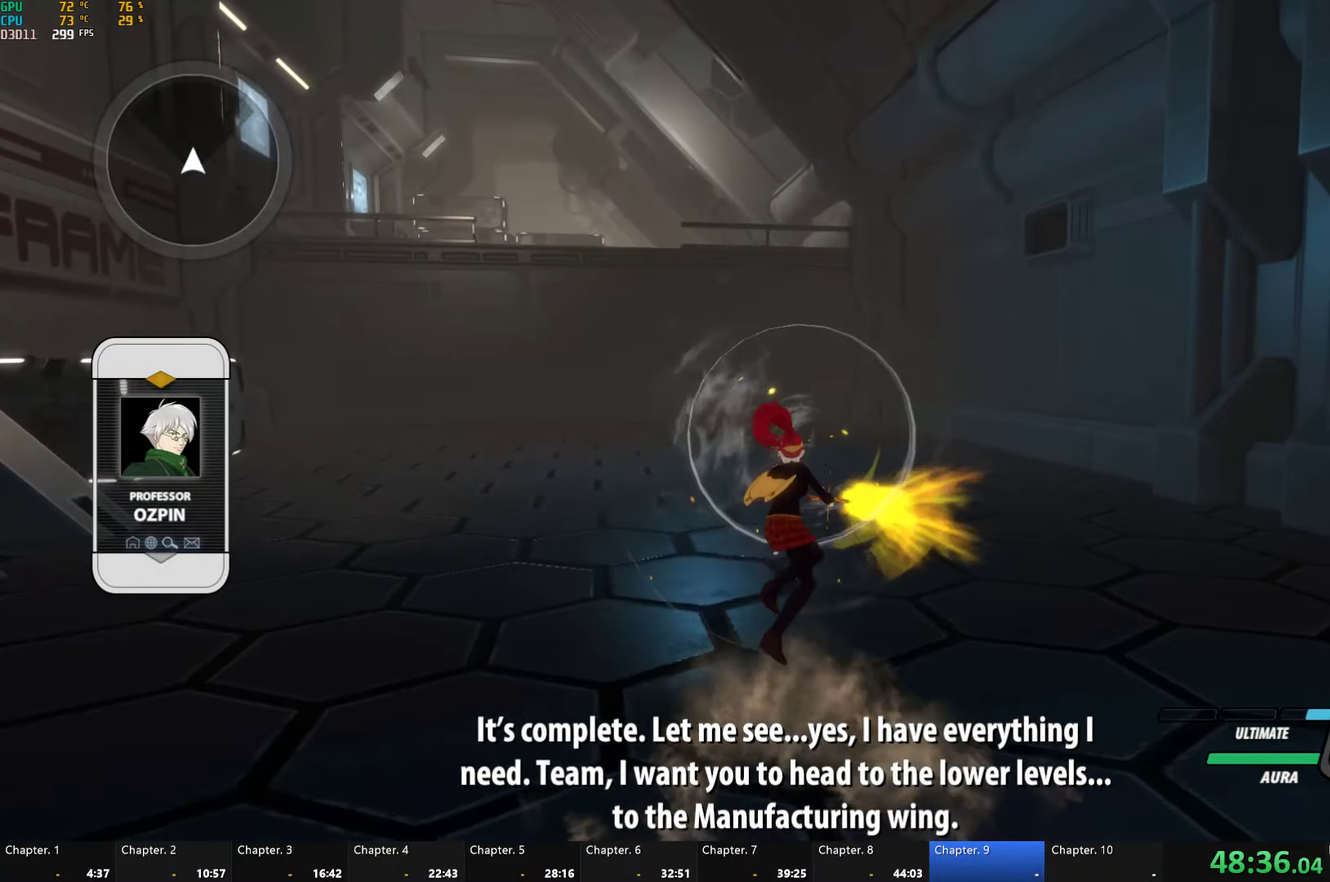
{"buttons": ["A", "R2"], "left_stick": "up", "right_stick": "center", "events": [[100, "A", "up"], [117, "R2", "up"], [200, "A", "down"], [200, "R2", "down"], [284, "A", "up"], [300, "R2", "up"], [400, "A", "down"], [400, "R2", "down"]]}
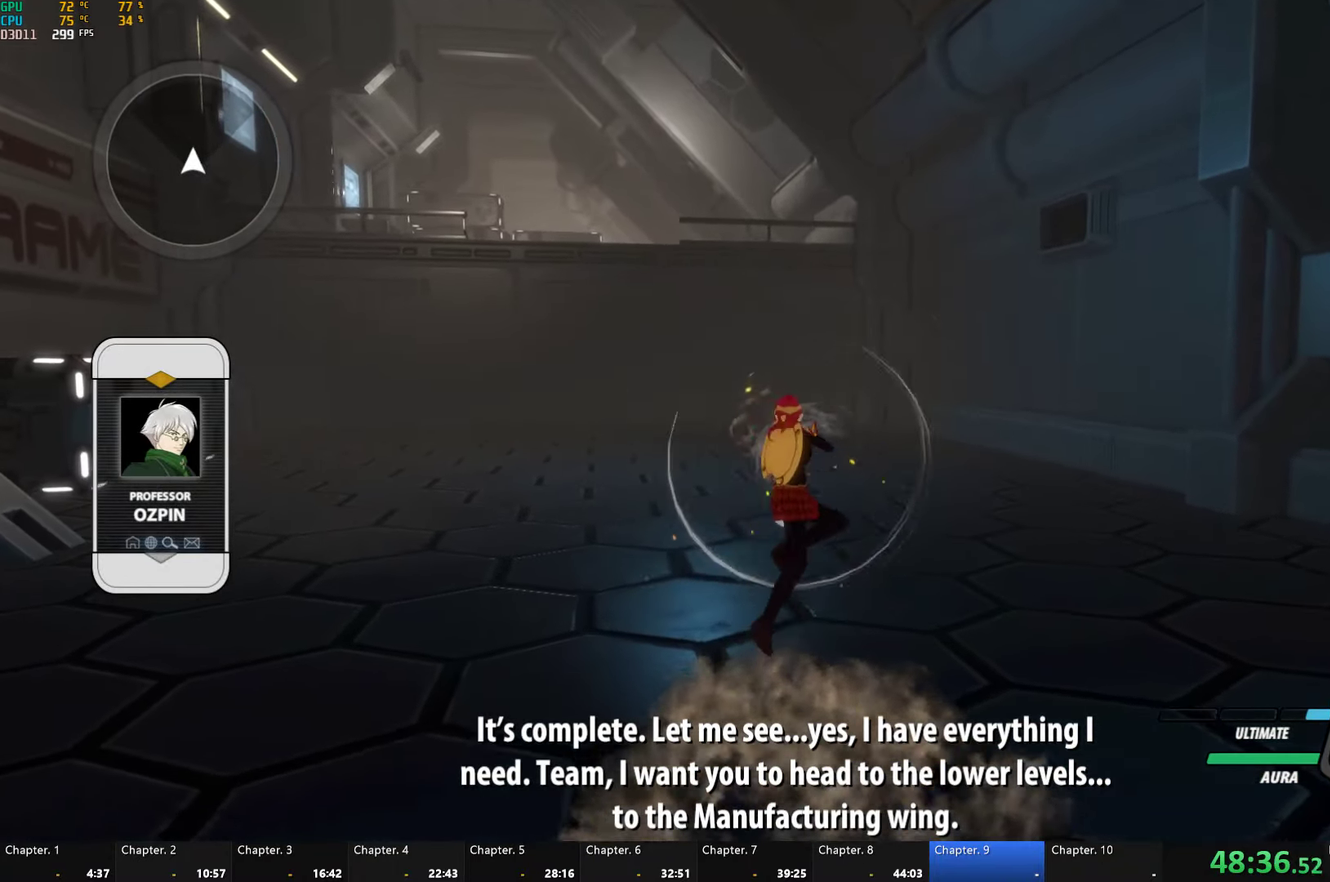
{"buttons": [], "left_stick": "up", "right_stick": "center", "events": [[17, "A", "up"], [17, "R2", "up"], [34, "B", "down"], [84, "B", "up"], [100, "A", "down"], [100, "R2", "down"], [217, "A", "up"], [234, "B", "down"], [234, "R2", "up"], [284, "B", "up"], [317, "A", "down"], [317, "R2", "down"], [417, "A", "up"], [450, "B", "down"], [450, "R2", "up"], [500, "B", "up"]]}
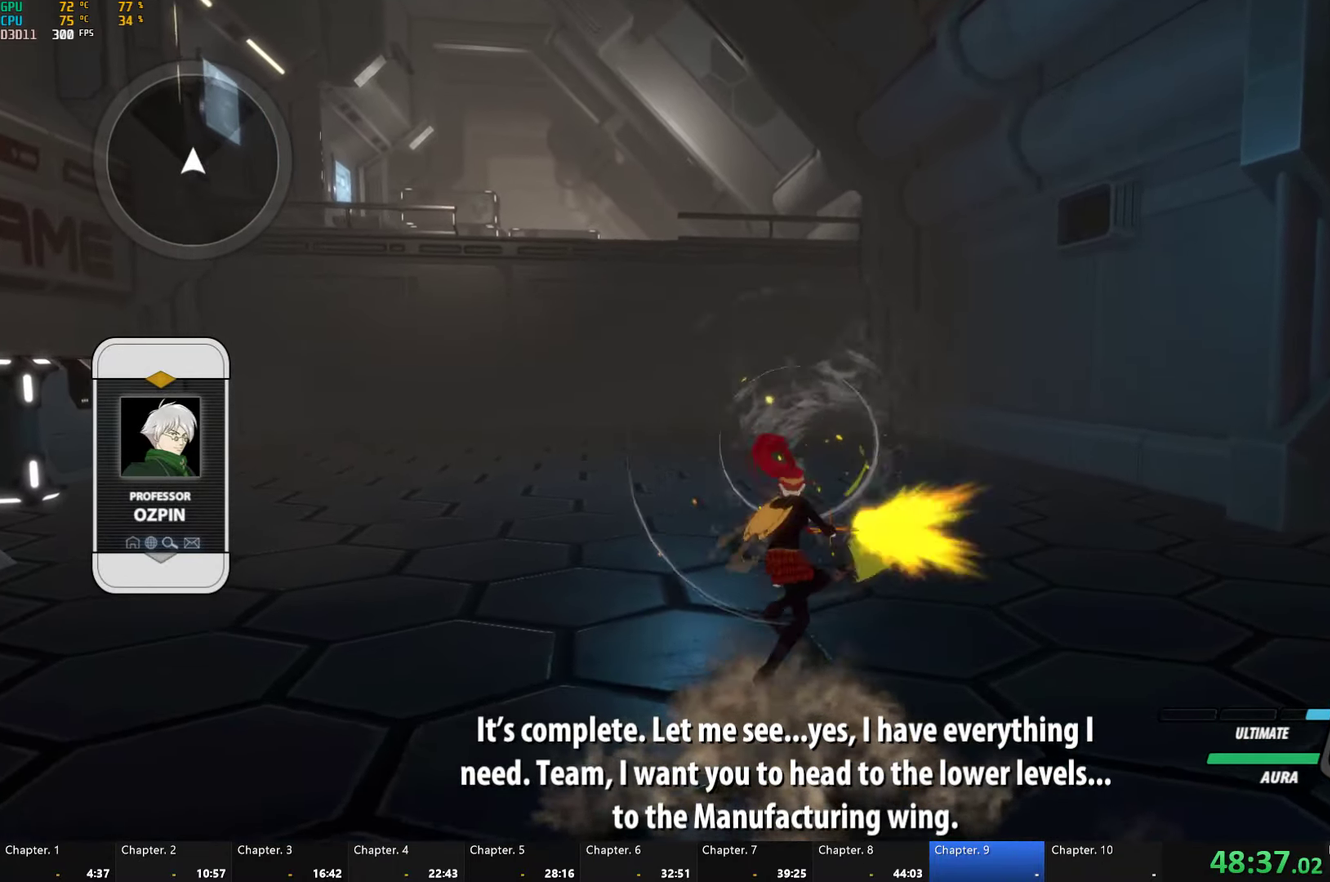
{"buttons": ["A", "R2"], "left_stick": "up", "right_stick": "center", "events": [[17, "A", "down"], [17, "R2", "down"], [134, "A", "up"], [150, "B", "down"], [150, "R2", "up"], [200, "B", "up"], [234, "A", "down"], [234, "R2", "down"], [334, "A", "up"], [350, "B", "down"], [350, "R2", "up"], [417, "B", "up"], [450, "A", "down"], [450, "R2", "down"]]}
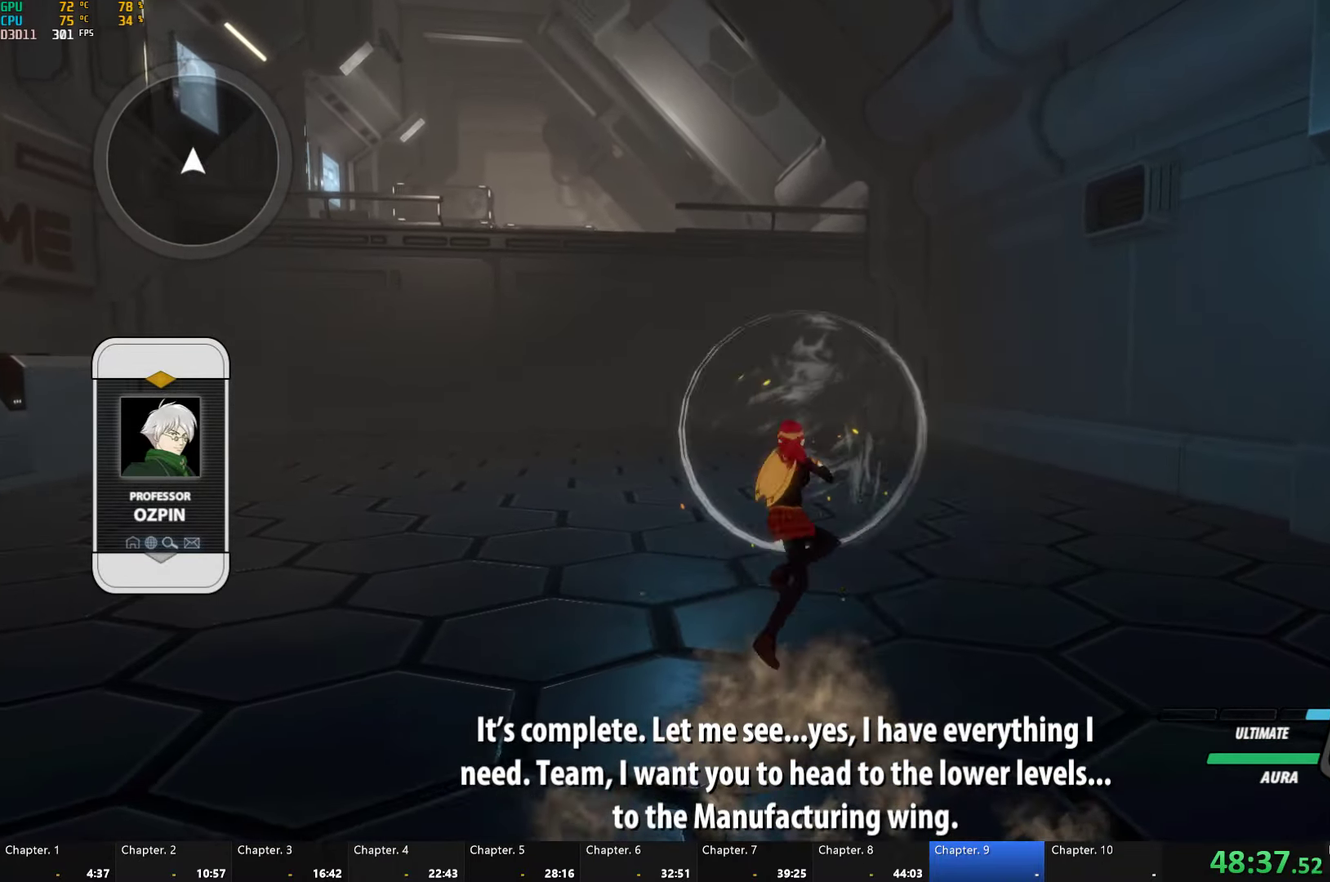
{"buttons": ["B"], "left_stick": "up", "right_stick": "center", "events": [[34, "A", "up"], [50, "B", "down"], [50, "R2", "up"], [117, "B", "up"], [150, "A", "down"], [150, "R2", "down"], [250, "A", "up"], [250, "B", "down"], [250, "R2", "up"], [317, "B", "up"], [334, "A", "down"], [334, "R2", "down"], [450, "A", "up"], [484, "B", "down"], [484, "R2", "up"]]}
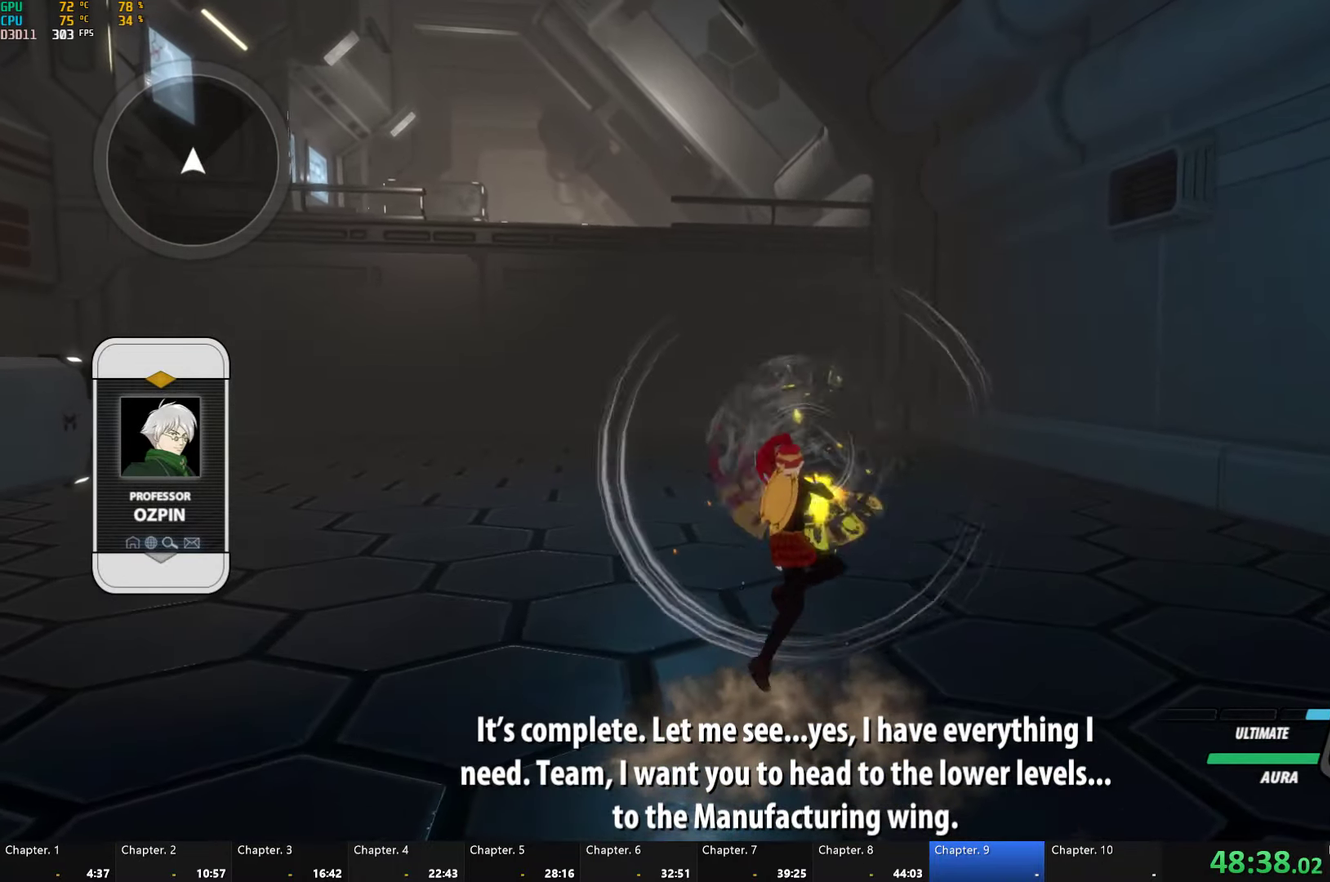
{"buttons": ["A", "R2"], "left_stick": "up", "right_stick": "center", "events": [[17, "B", "up"], [34, "A", "down"], [67, "R2", "down"], [150, "A", "up"], [167, "B", "down"], [167, "R2", "up"], [234, "B", "up"], [250, "A", "down"], [250, "R2", "down"], [367, "A", "up"], [384, "B", "down"], [400, "R2", "up"], [417, "B", "up"], [467, "A", "down"], [484, "R2", "down"]]}
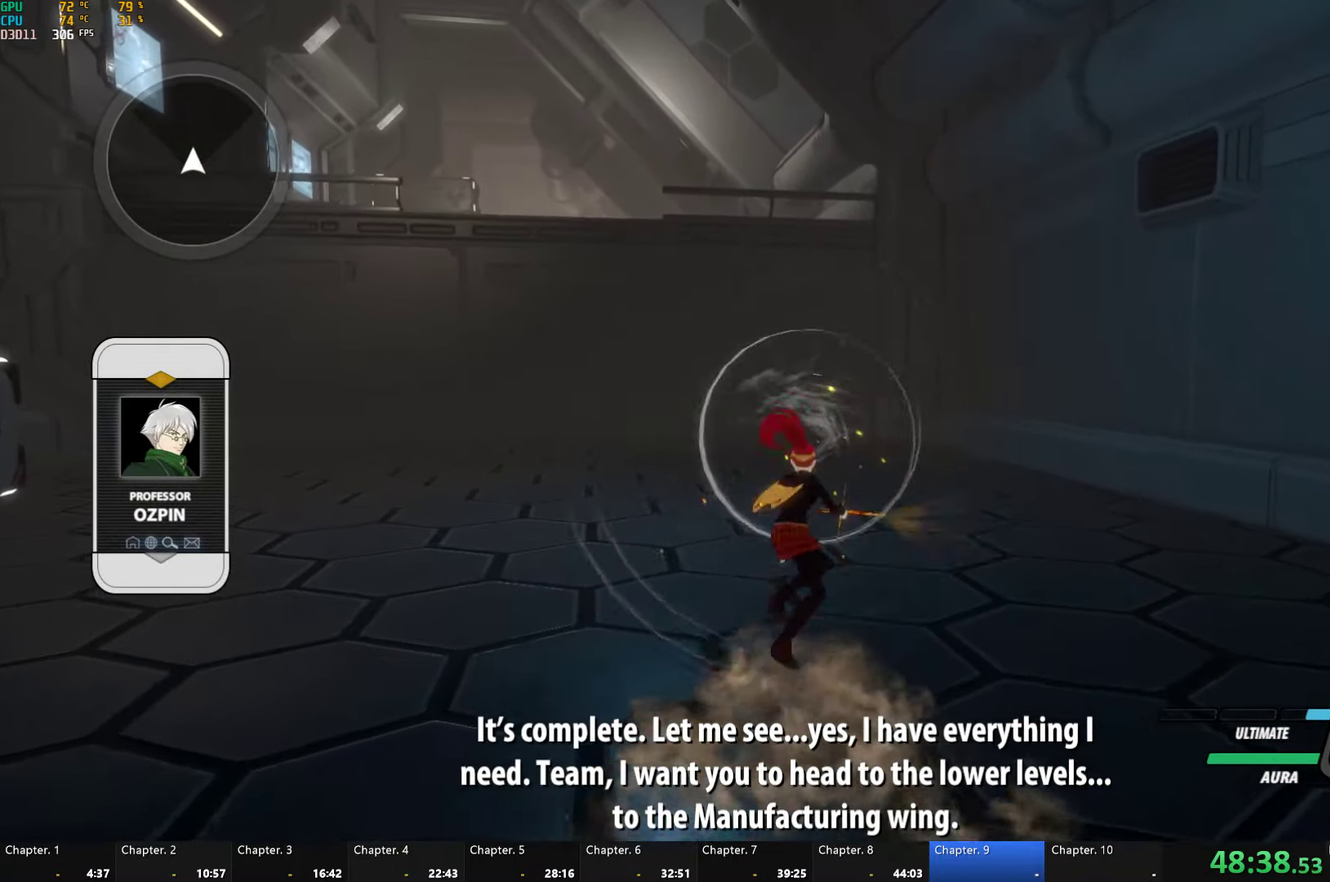
{"buttons": [], "left_stick": "up", "right_stick": "center", "events": [[84, "A", "up"], [100, "R2", "up"], [167, "A", "down"], [167, "R2", "down"], [284, "A", "up"], [300, "B", "down"], [300, "R2", "up"], [350, "B", "up"], [384, "A", "down"], [384, "R2", "down"], [484, "A", "up"], [484, "R2", "up"]]}
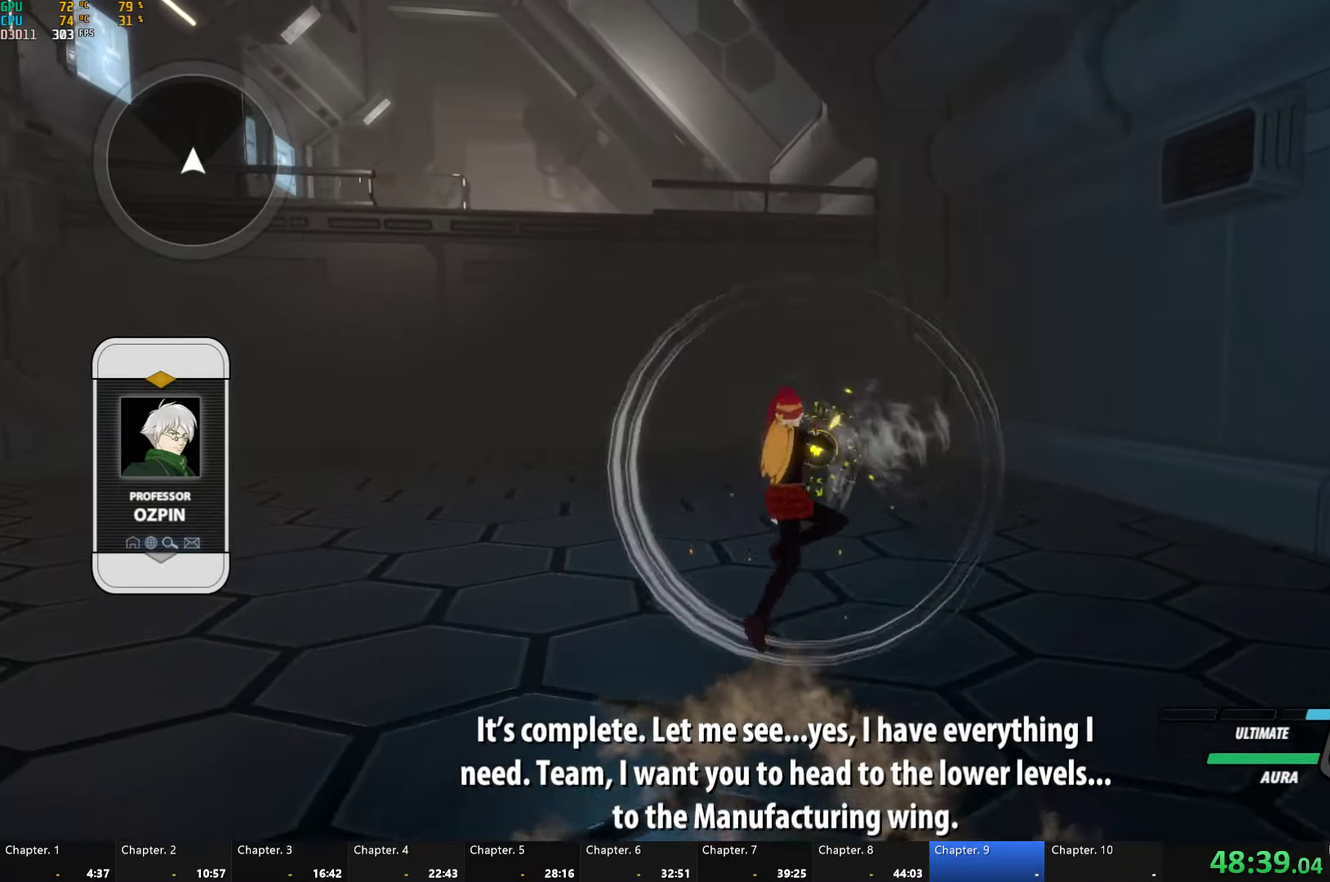
{"buttons": [], "left_stick": "up", "right_stick": "center", "events": [[84, "A", "down"], [84, "R2", "down"], [200, "A", "up"], [217, "B", "down"], [217, "R2", "up"], [283, "B", "up"], [300, "A", "down"], [316, "R2", "down"], [416, "A", "up"], [433, "B", "down"], [450, "R2", "up"], [483, "B", "up"]]}
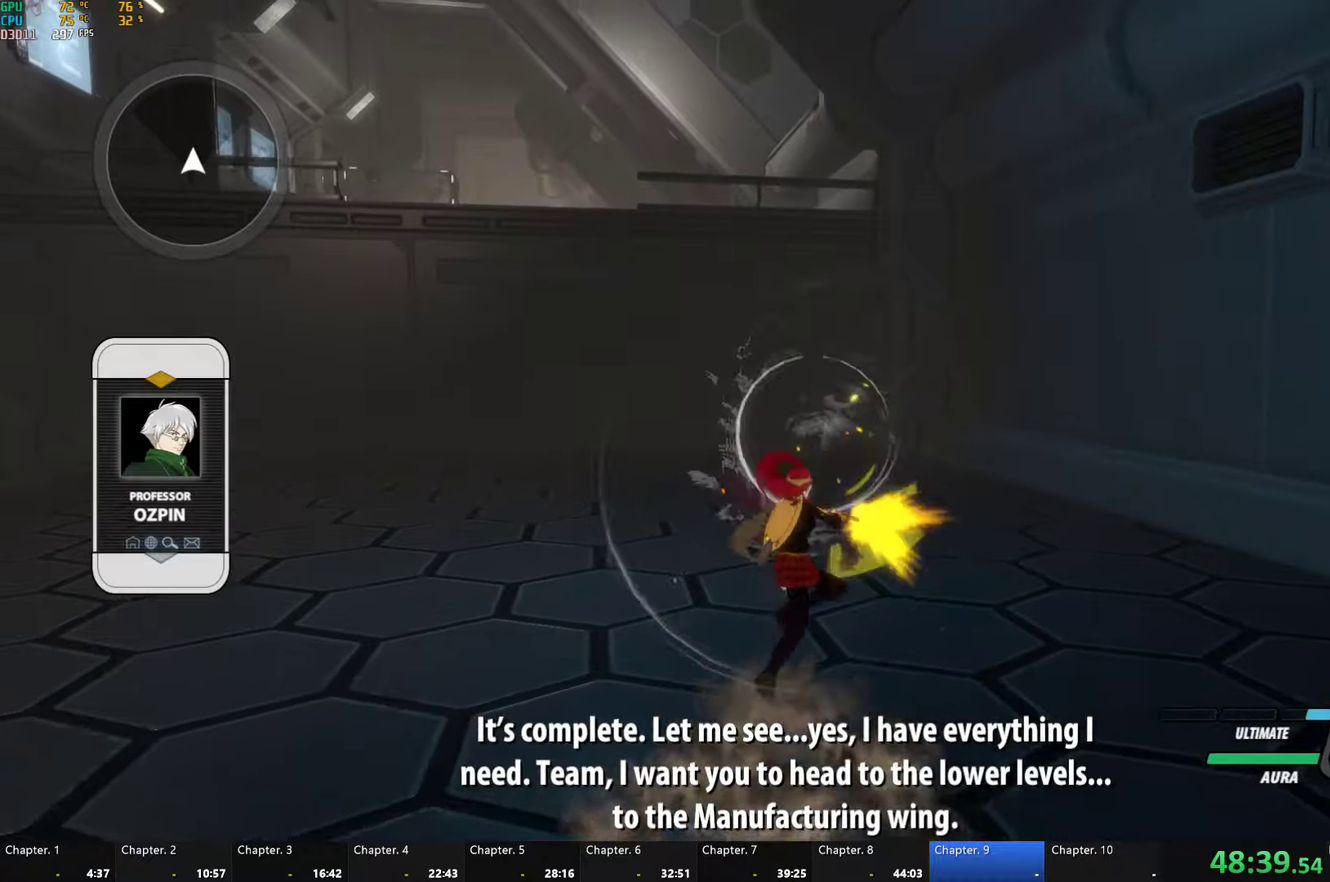
{"buttons": ["A", "R2"], "left_stick": "up", "right_stick": "center", "events": [[16, "A", "down"], [16, "R2", "down"], [116, "A", "up"], [150, "R2", "up"], [233, "A", "down"], [233, "R2", "down"], [333, "A", "up"], [333, "R2", "up"], [366, "B", "down"], [416, "B", "up"], [433, "A", "down"], [433, "R2", "down"]]}
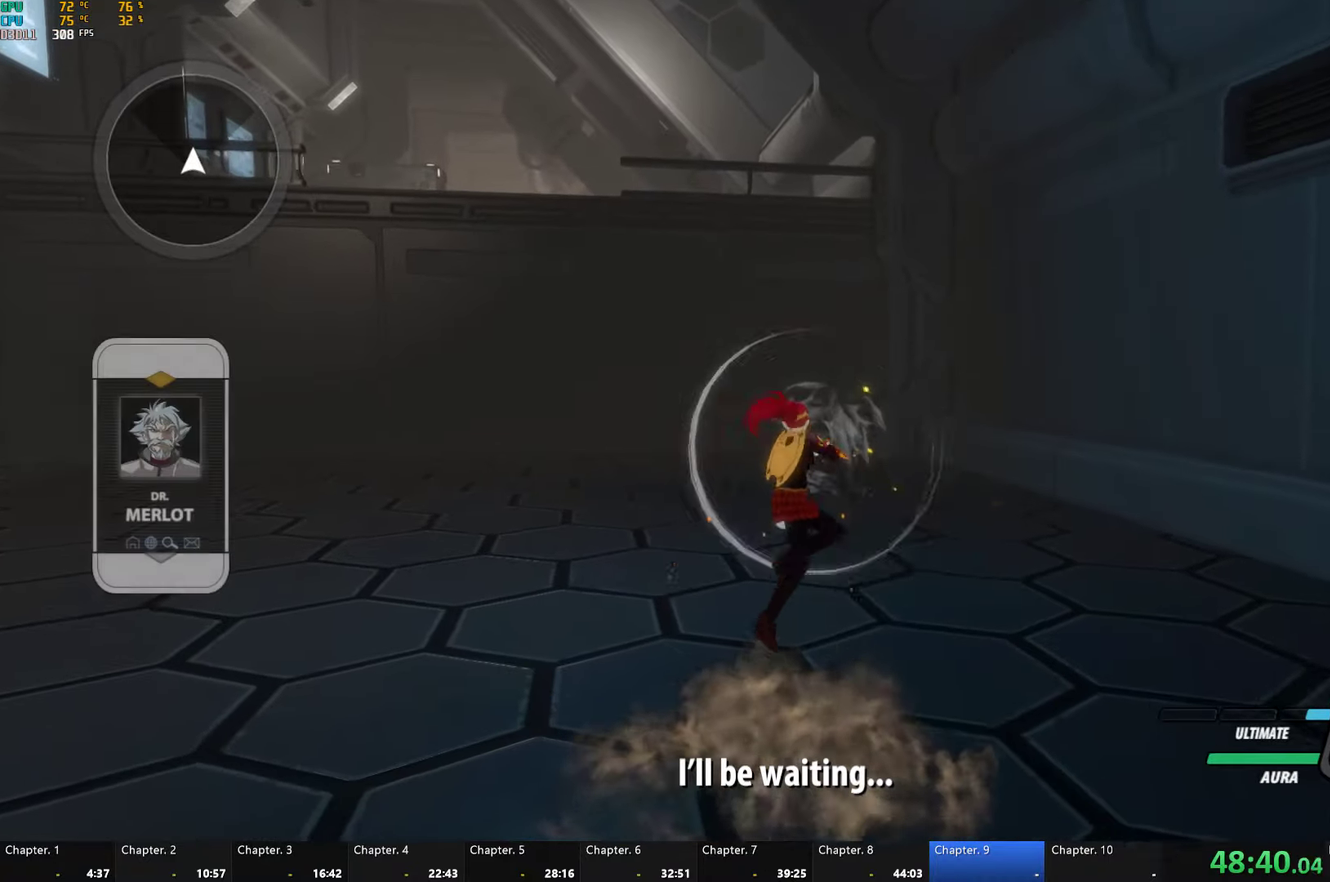
{"buttons": ["B"], "left_stick": "up", "right_stick": "center", "events": [[33, "A", "up"], [66, "B", "down"], [66, "R2", "up"], [116, "B", "up"], [150, "A", "down"], [150, "R2", "down"], [266, "A", "up"], [266, "R2", "up"], [283, "B", "down"], [333, "B", "up"], [350, "A", "down"], [366, "R2", "down"], [450, "B", "down"], [466, "A", "up"], [466, "R2", "up"]]}
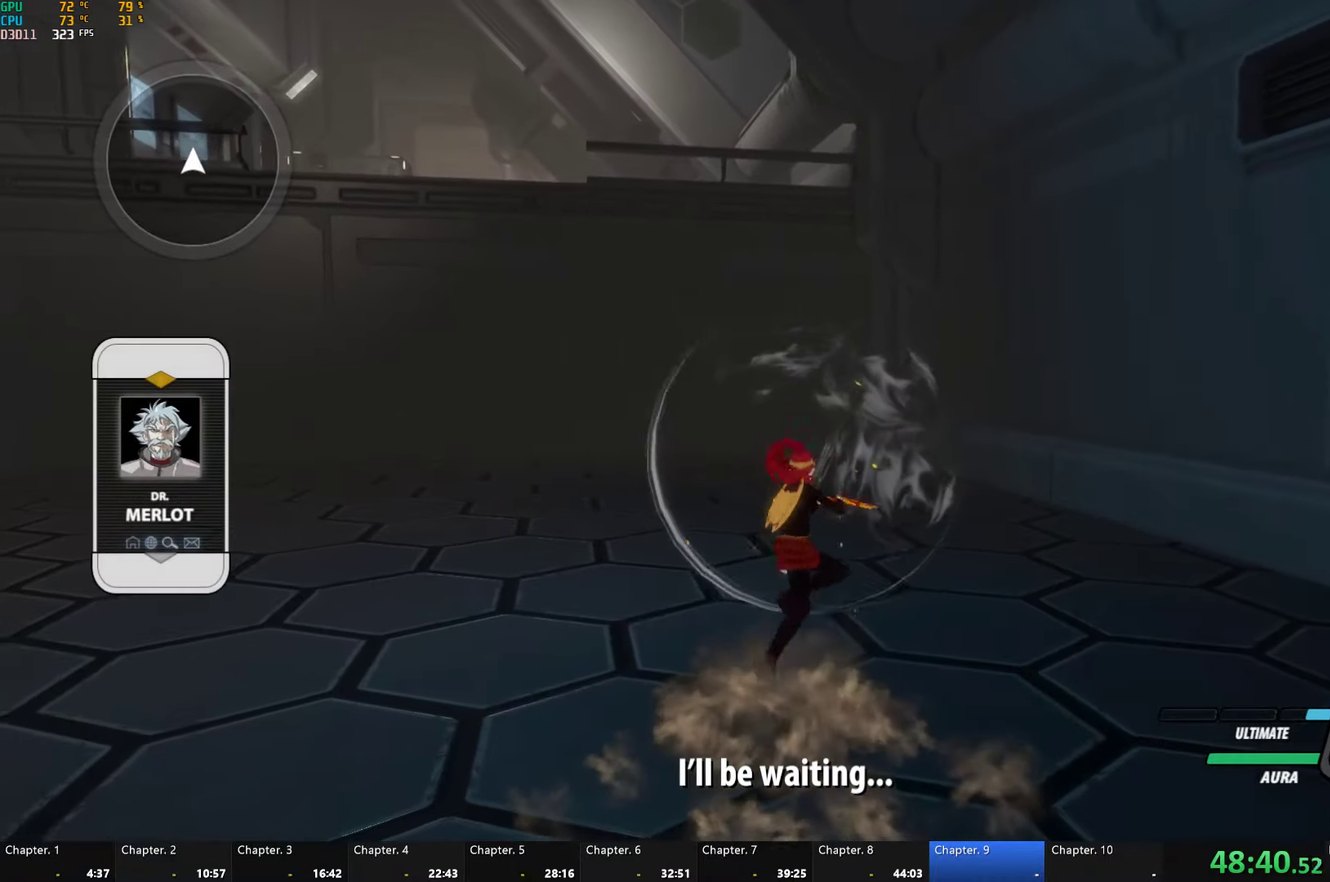
{"buttons": ["A", "R2"], "left_stick": "up", "right_stick": "center", "events": [[33, "B", "up"], [66, "A", "down"], [83, "R2", "down"], [183, "A", "up"], [200, "B", "down"], [200, "R2", "up"], [250, "B", "up"], [283, "A", "down"], [283, "R2", "down"], [400, "A", "up"], [416, "R2", "up"], [500, "A", "down"], [500, "R2", "down"]]}
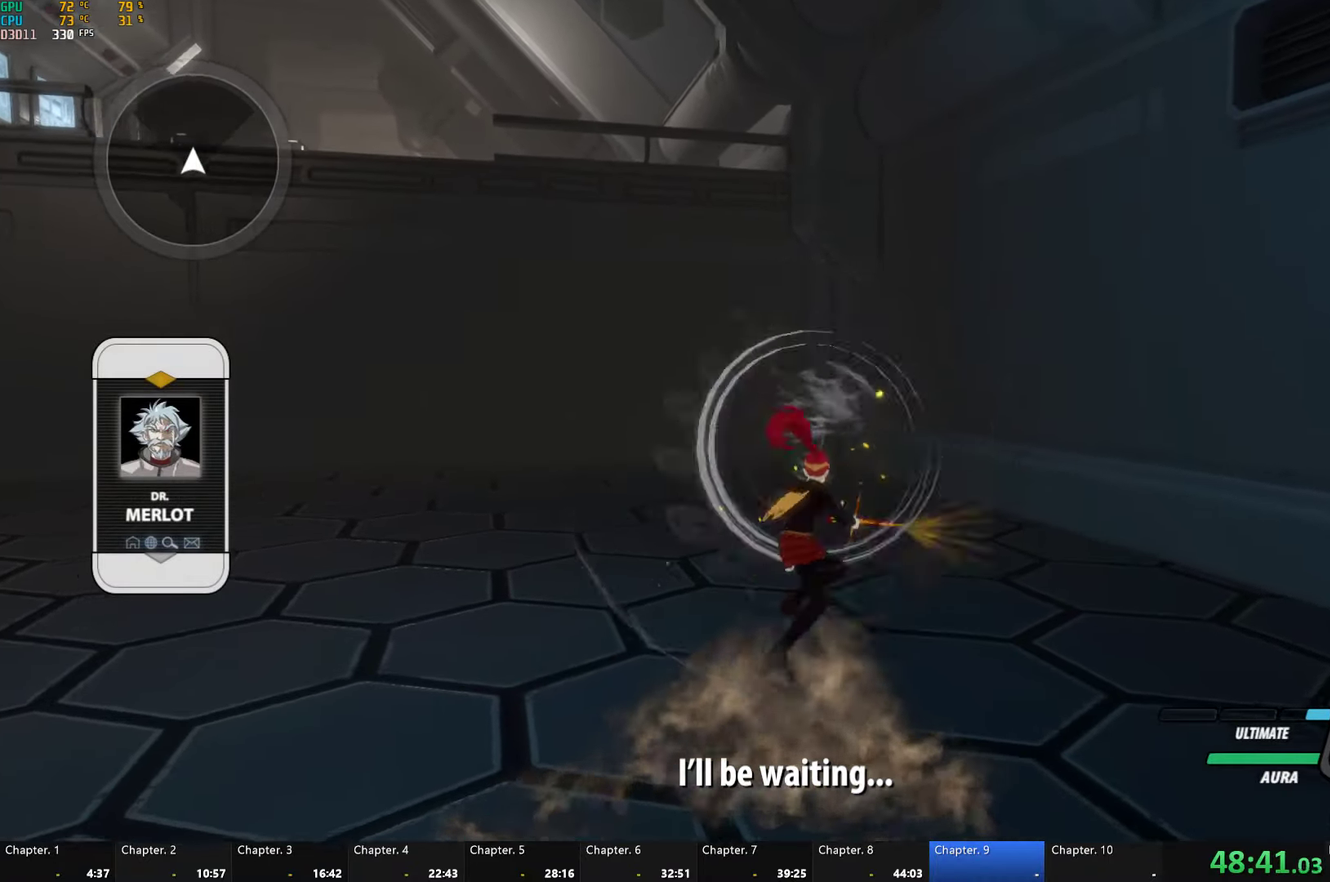
{"buttons": [], "left_stick": "right", "right_stick": "center", "events": [[100, "A", "up"], [133, "R2", "up"], [200, "A", "down"], [200, "R2", "down"], [300, "A", "up"], [316, "left_stick", "up-right"], [366, "R2", "up"], [483, "left_stick", "right"]]}
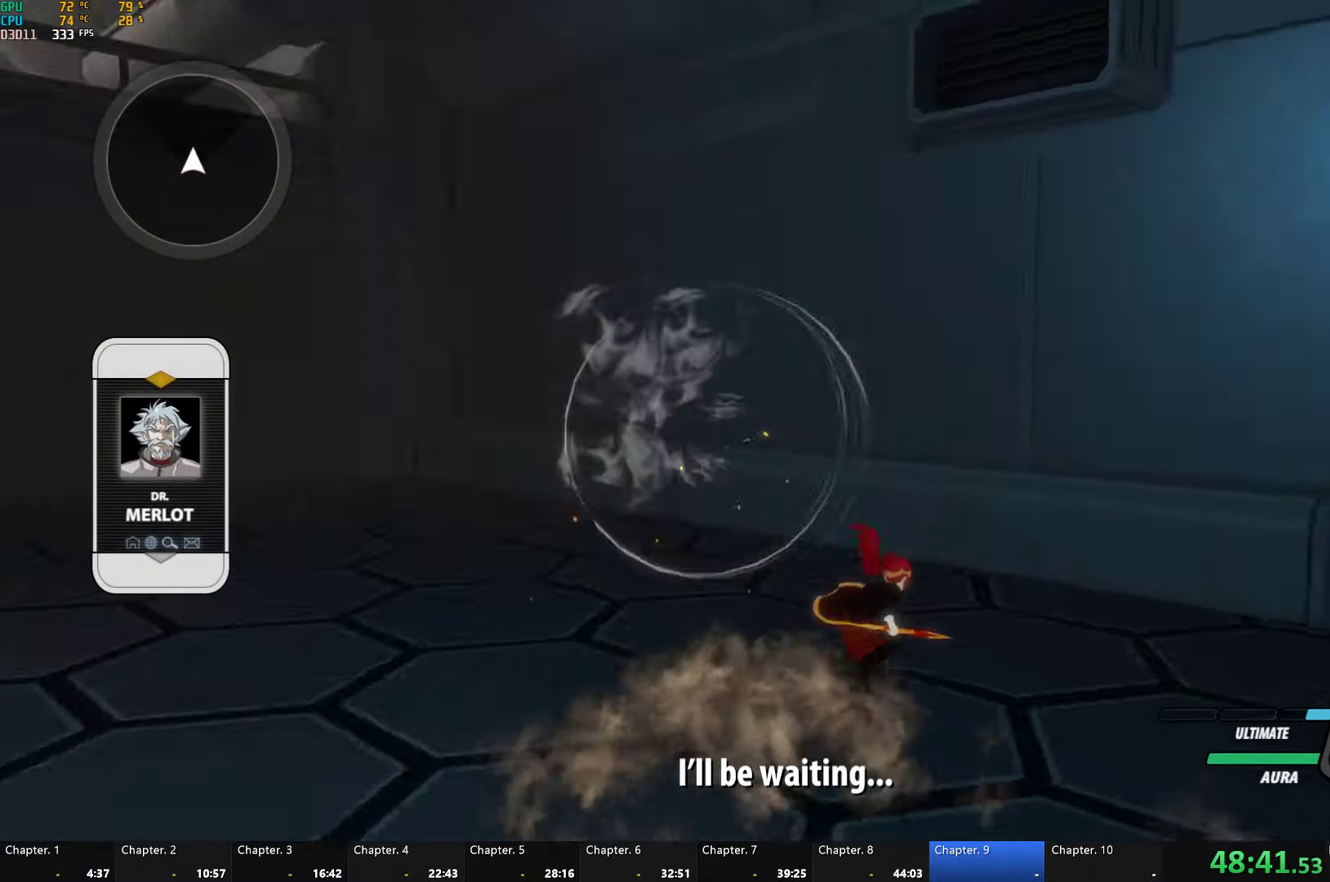
{"buttons": ["R2"], "left_stick": "up-right", "right_stick": "center", "events": [[50, "L2", "down"], [116, "L2", "up"], [183, "L2", "down"], [266, "L2", "up"], [383, "A", "down"], [383, "R2", "down"], [416, "left_stick", "up-right"], [483, "A", "up"]]}
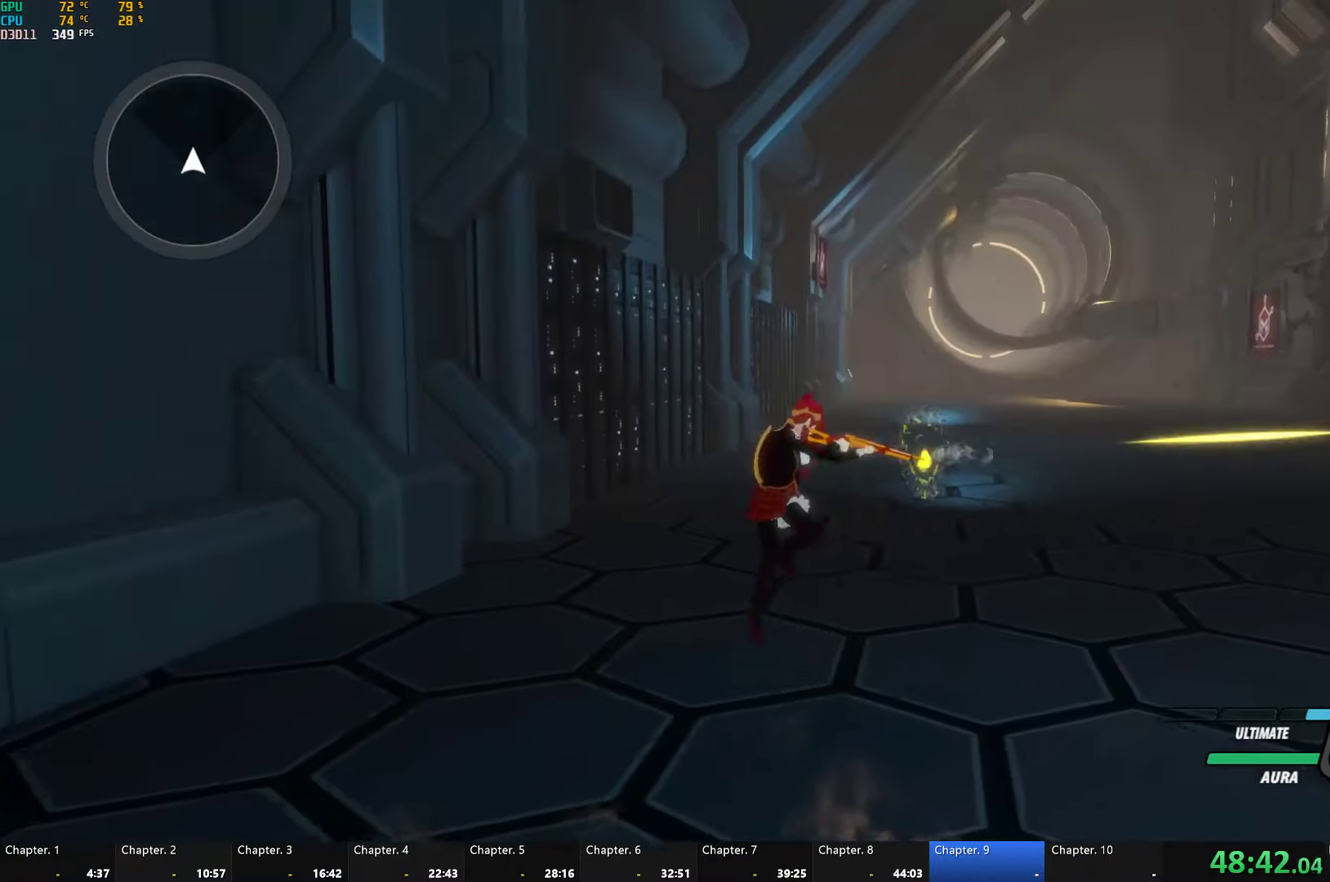
{"buttons": ["A", "R2"], "left_stick": "up-right", "right_stick": "center", "events": [[16, "B", "down"], [16, "R2", "up"], [66, "B", "up"], [83, "A", "down"], [83, "R2", "down"], [200, "A", "up"], [200, "B", "down"], [200, "R2", "up"], [250, "B", "up"], [283, "A", "down"], [283, "R2", "down"], [383, "A", "up"], [400, "R2", "up"], [466, "A", "down"], [466, "R2", "down"]]}
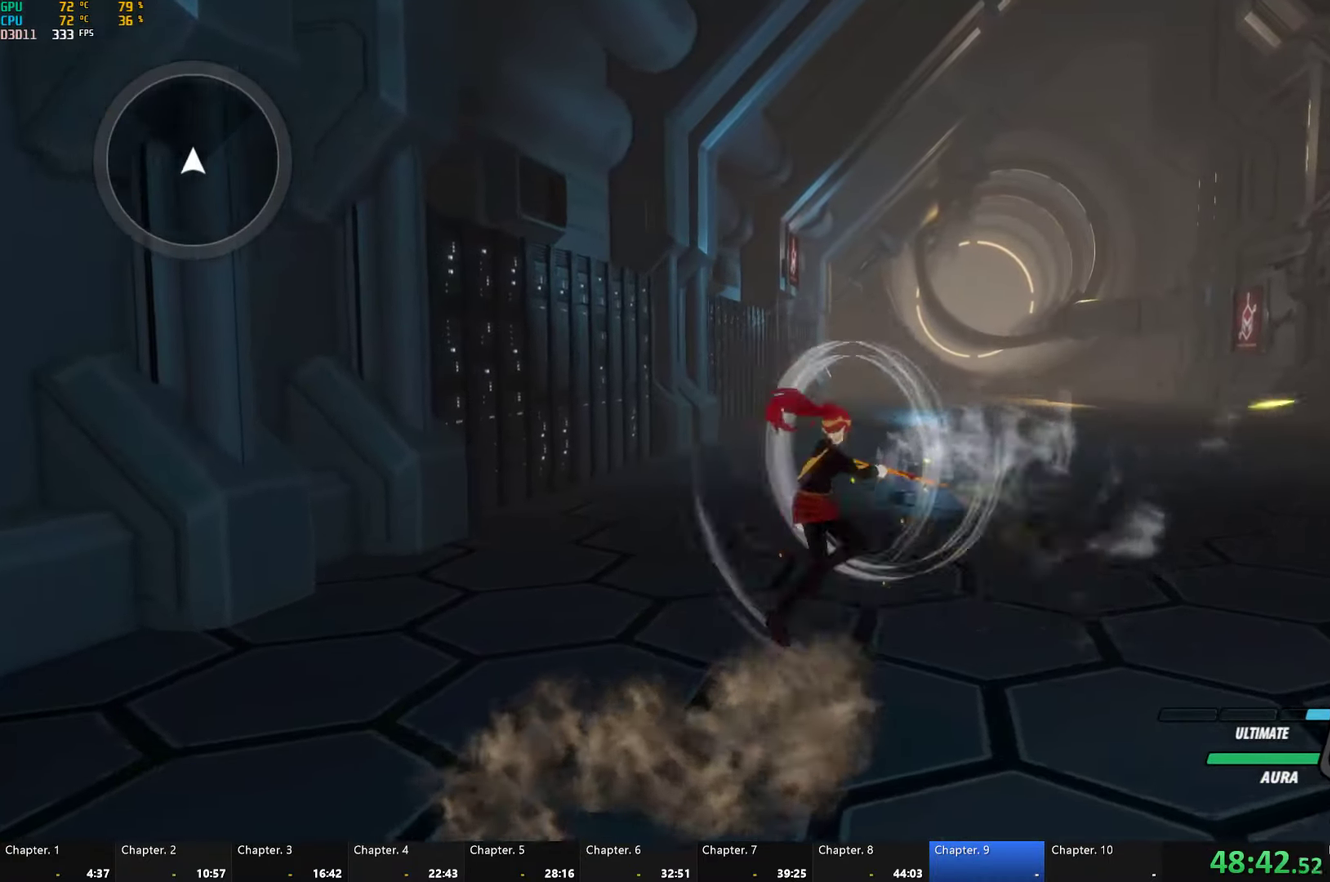
{"buttons": [], "left_stick": "up-right", "right_stick": "center", "events": [[33, "B", "down"], [50, "A", "up"], [66, "R2", "up"], [116, "B", "up"], [133, "A", "down"], [150, "R2", "down"], [233, "A", "up"], [250, "B", "down"], [250, "R2", "up"], [300, "B", "up"], [333, "A", "down"], [333, "R2", "down"], [416, "A", "up"], [433, "B", "down"], [450, "R2", "up"], [500, "B", "up"]]}
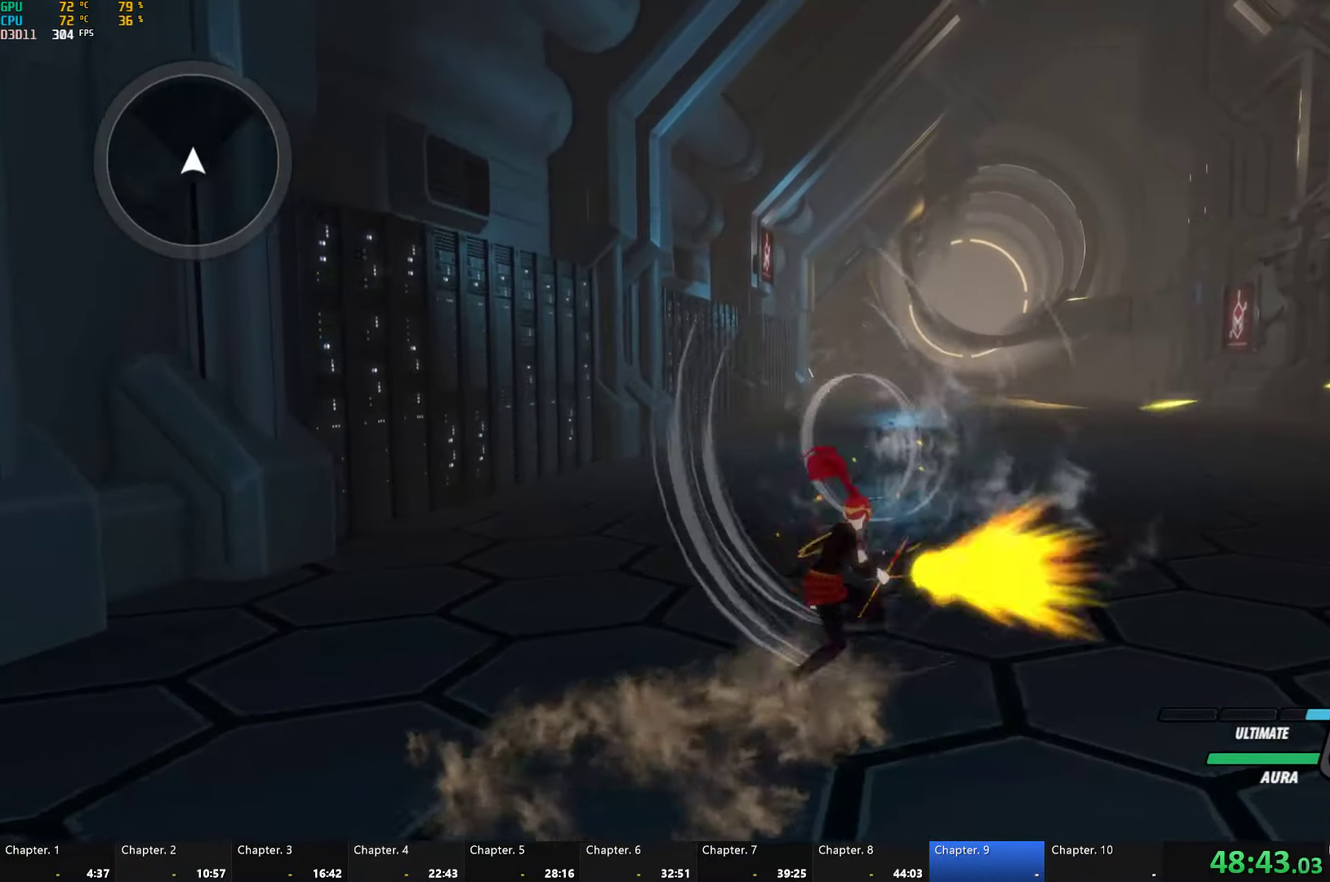
{"buttons": ["R2"], "left_stick": "up-right", "right_stick": "center", "events": [[16, "A", "down"], [33, "R2", "down"], [83, "A", "up"], [116, "B", "down"], [133, "R2", "up"], [183, "B", "up"], [200, "A", "down"], [216, "R2", "down"], [300, "A", "up"], [333, "R2", "up"], [400, "A", "down"], [416, "R2", "down"], [500, "A", "up"]]}
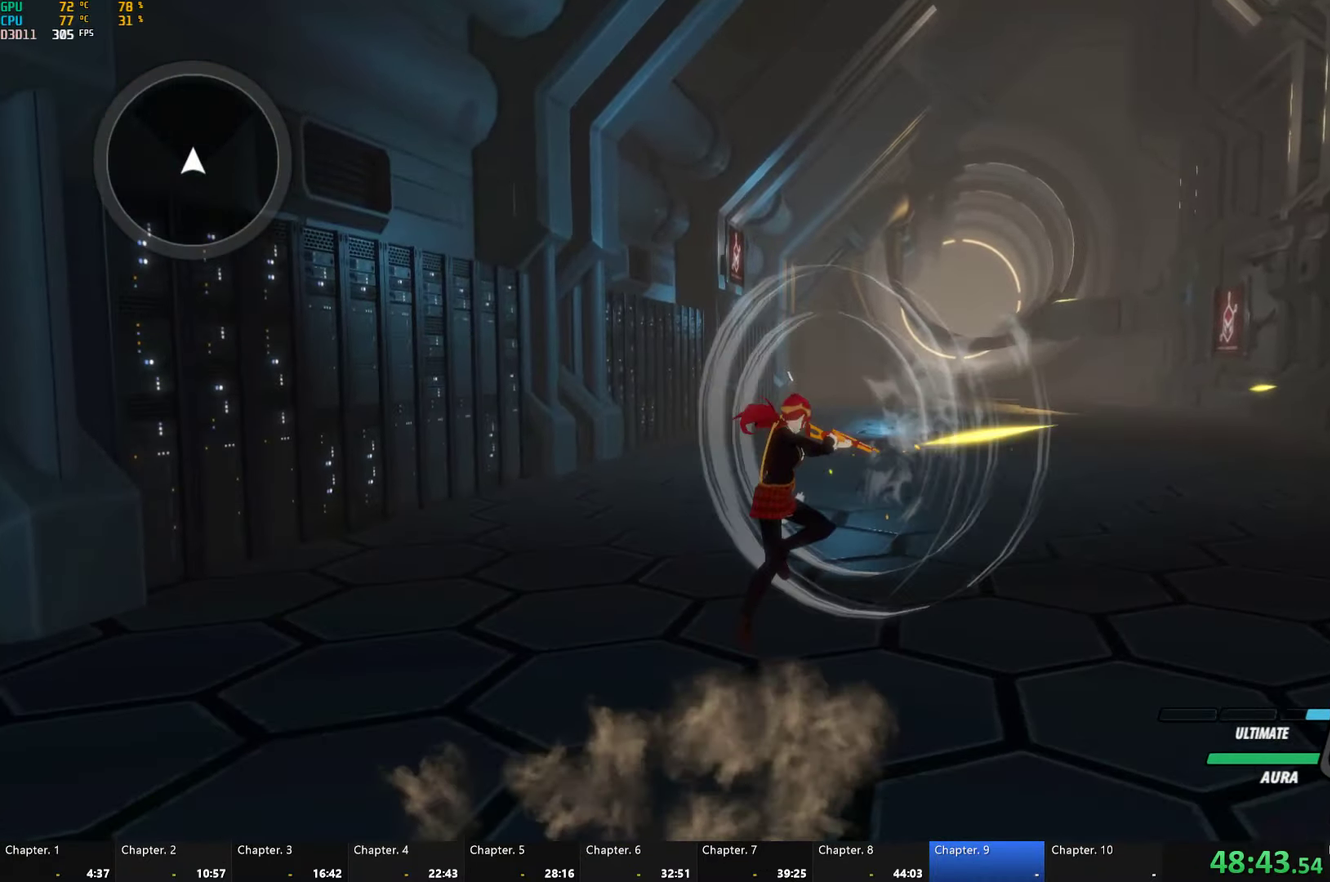
{"buttons": ["A", "R2"], "left_stick": "up-right", "right_stick": "center", "events": [[16, "B", "down"], [33, "R2", "up"], [66, "B", "up"], [83, "A", "down"], [100, "R2", "down"], [200, "A", "up"], [216, "B", "down"], [233, "R2", "up"], [266, "B", "up"], [283, "A", "down"], [283, "R2", "down"], [400, "A", "up"], [400, "B", "down"], [416, "R2", "up"], [450, "B", "up"], [483, "A", "down"], [500, "R2", "down"]]}
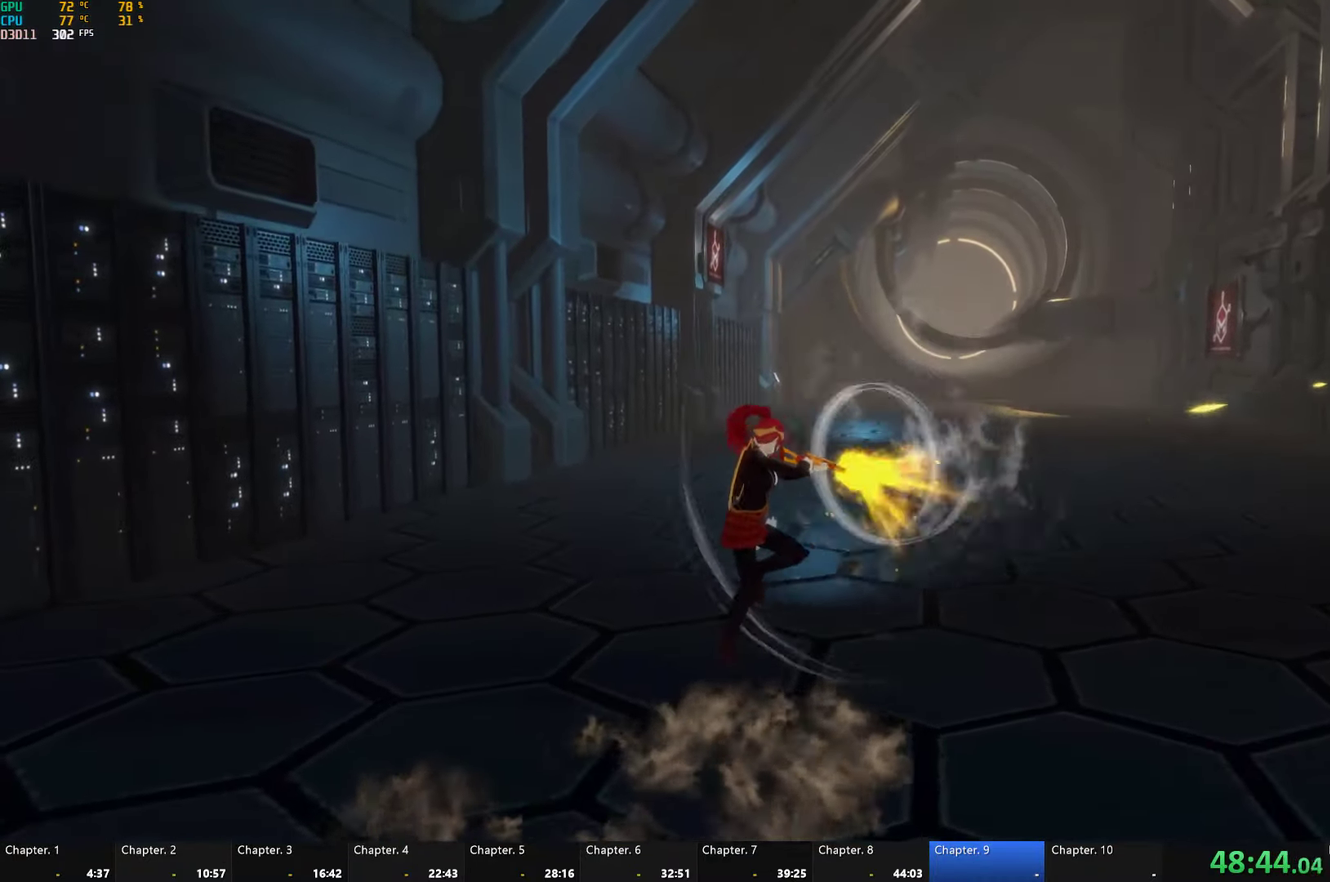
{"buttons": [], "left_stick": "up-right", "right_stick": "center", "events": [[116, "A", "up"], [116, "B", "down"], [133, "R2", "up"], [183, "B", "up"], [200, "A", "down"], [283, "A", "up"], [383, "L1", "down"], [500, "L1", "up"]]}
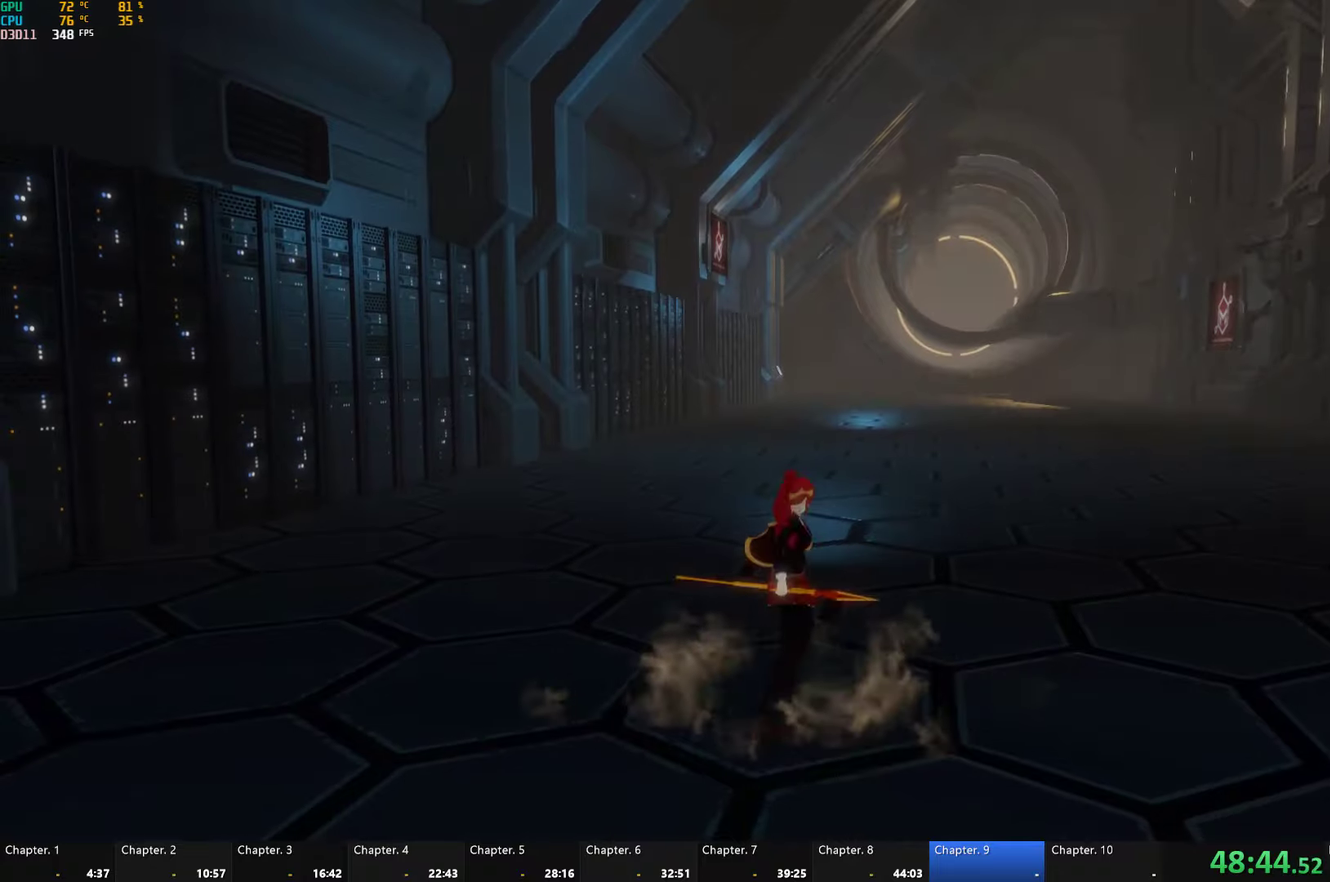
{"buttons": [], "left_stick": "center", "right_stick": "center", "events": [[133, "left_stick", "up"], [233, "left_stick", "center"]]}